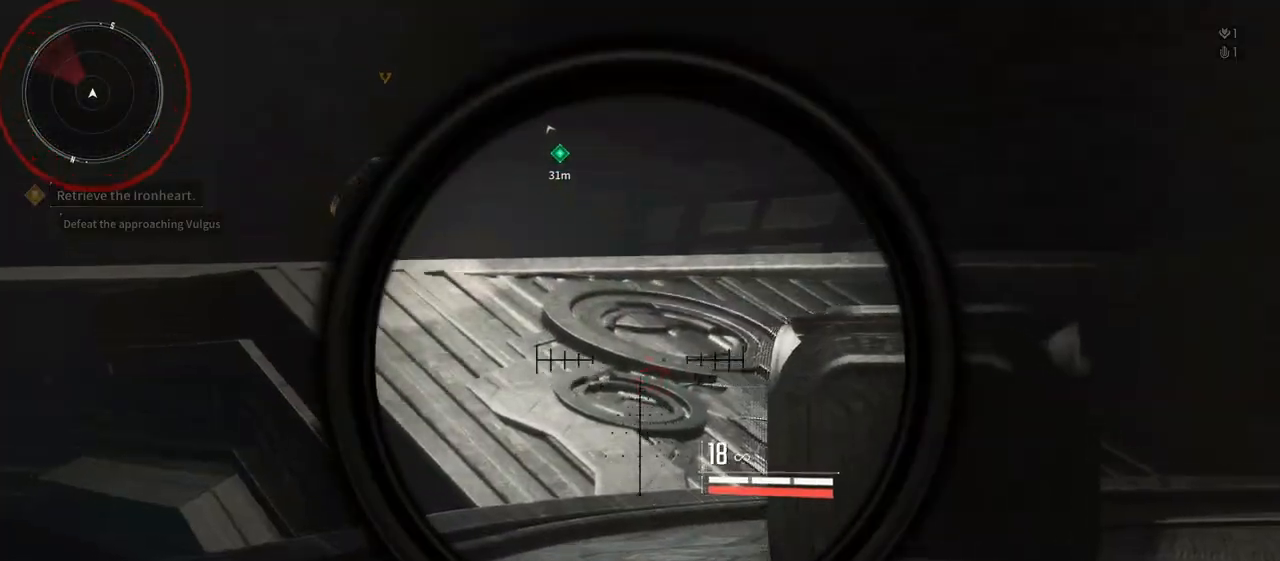
Gameplay with a controller (Xbox layout); each line is a JSON object with the inputs held at the frame after it (dt_ms = milliseconds from this image to that frame). "events" lists button and stick changes between this image and that frame as [ms after this image, input, new state], when the widget could be followed in between. Not read: DPAD_LEFT HOME SELECT START.
{"dt_ms": 500, "buttons": ["L2", "R2"], "left_stick": "down", "right_stick": "center", "events": [[117, "R2", "down"], [117, "left_stick", "down"], [183, "right_stick", "center"], [333, "right_stick", "left"], [467, "right_stick", "center"]]}
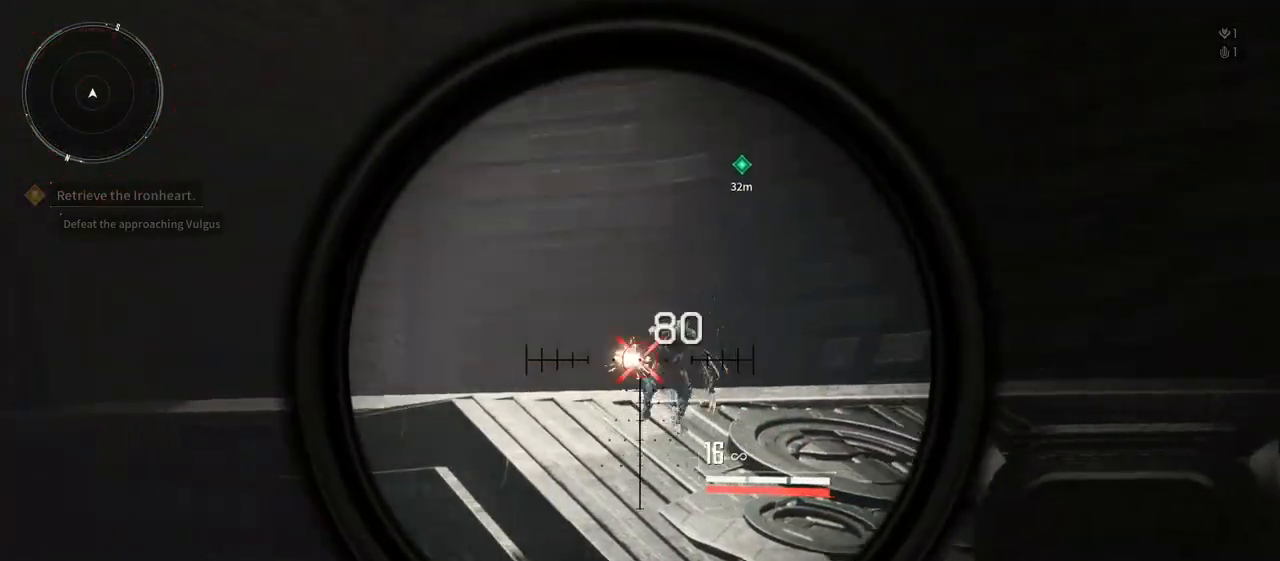
{"dt_ms": 500, "buttons": ["L2"], "left_stick": "down", "right_stick": "down-left", "events": [[33, "right_stick", "right"], [100, "left_stick", "down-right"], [133, "R2", "up"], [250, "left_stick", "down"], [267, "right_stick", "down-left"]]}
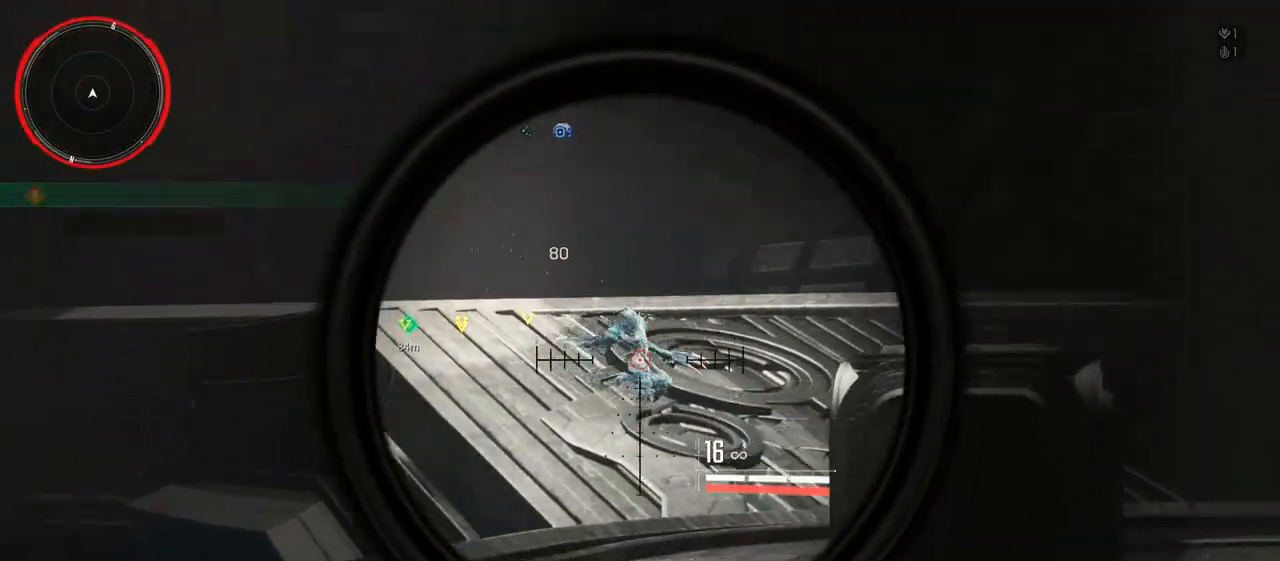
{"dt_ms": 1000, "buttons": [], "left_stick": "down-left", "right_stick": "center"}
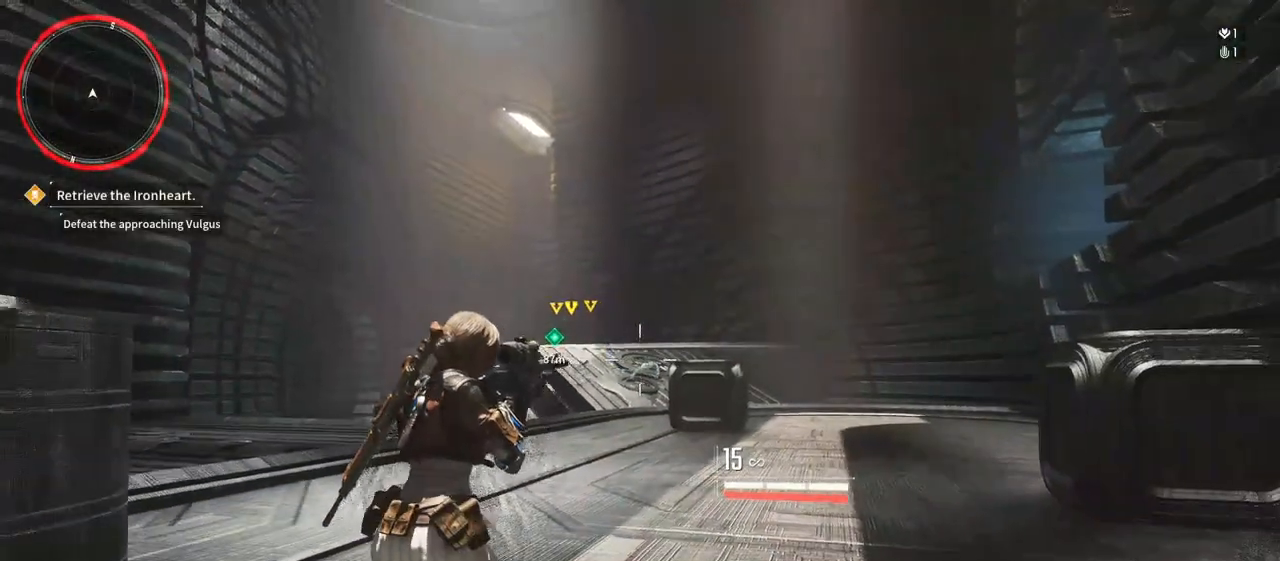
{"dt_ms": 500, "buttons": [], "left_stick": "left", "right_stick": "center"}